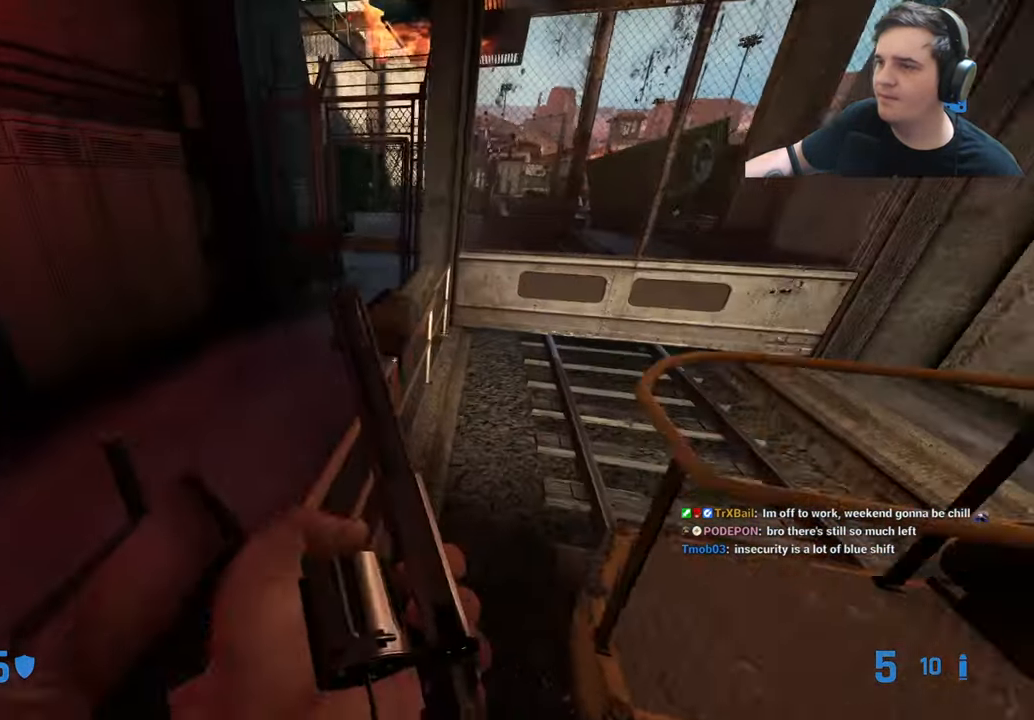
Gameplay with keyboard and mouse; each line is a JSON object with the keys held at the frame after it. "events" lists presses ("down") and releases ("up") of "1", "2", "3", "4", "5", "a", "alt", "c", "caps_lock", "ctrl", "d", "e", "f", "g", "q", "r", "s", "shift", "t", "tab", "v", "w", "x" and "z" between this image and that frame as [ms after this image, input, new state], when the widget could be followed in between. No other keys are recorded. Mouse buttons are not recorded. Not read: mouse_move.
{"keys": ["w"], "events": [[117, "ctrl", "up"], [167, "w", "down"], [367, "w", "up"], [467, "a", "up"], [500, "w", "down"]]}
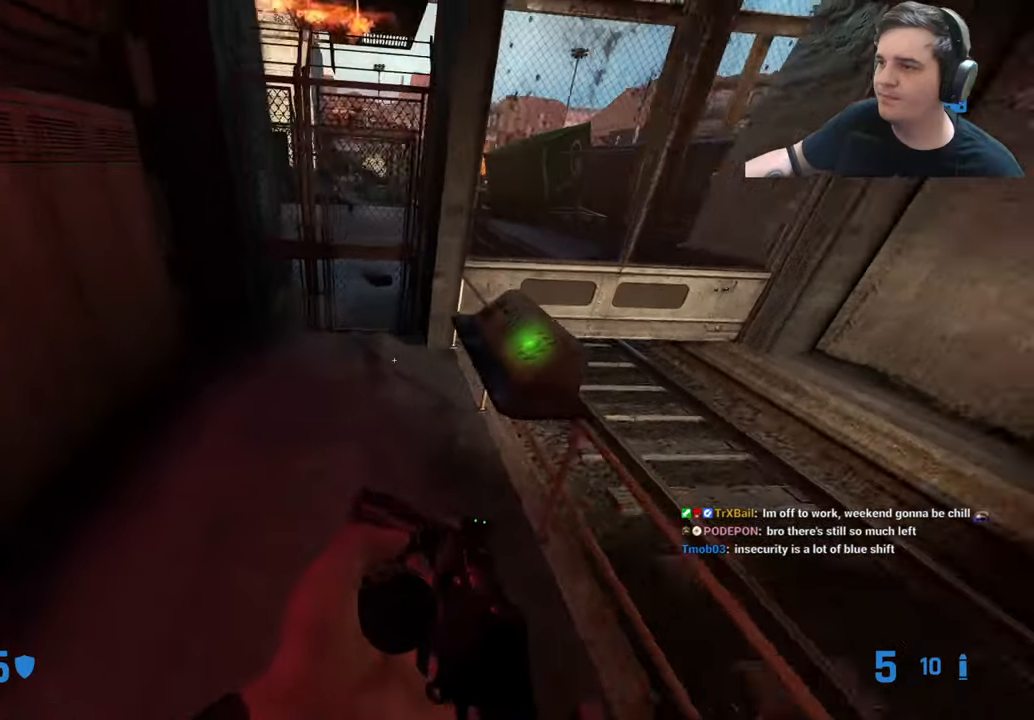
{"keys": ["w"], "events": [[134, "d", "down"], [200, "w", "up"], [234, "w", "down"], [284, "d", "up"]]}
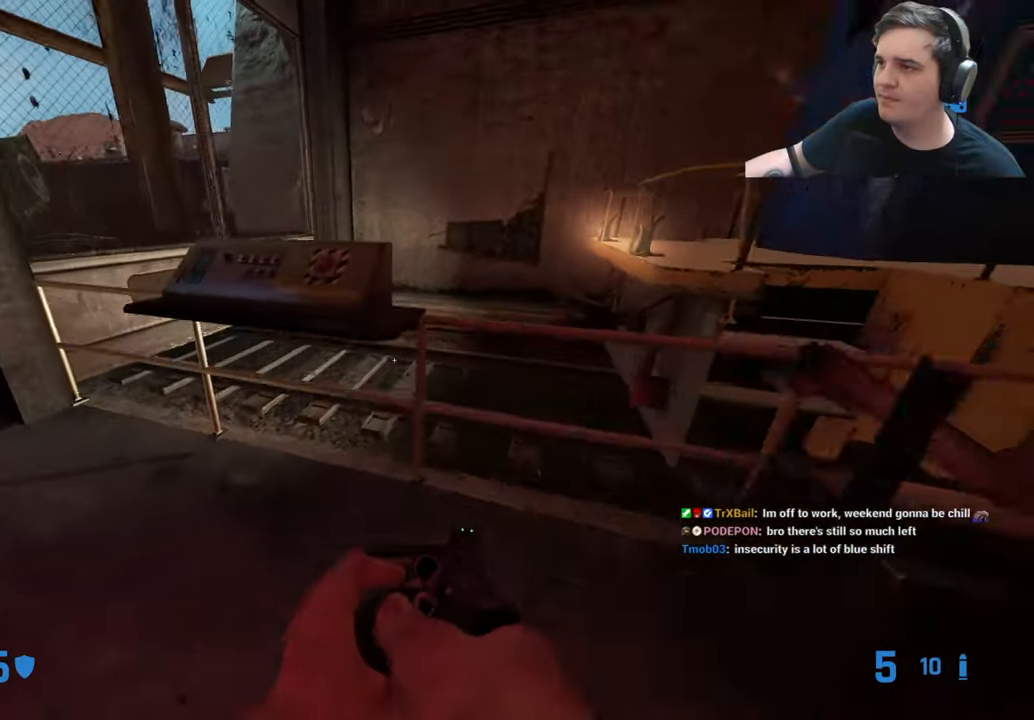
{"keys": []}
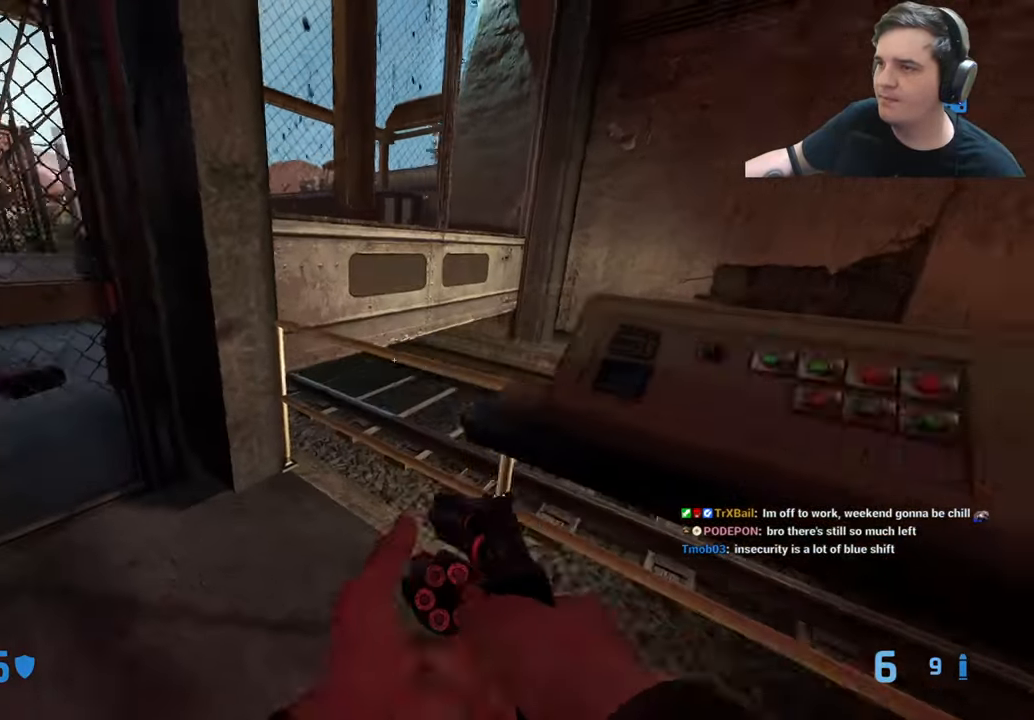
{"keys": ["d"], "events": [[267, "d", "down"]]}
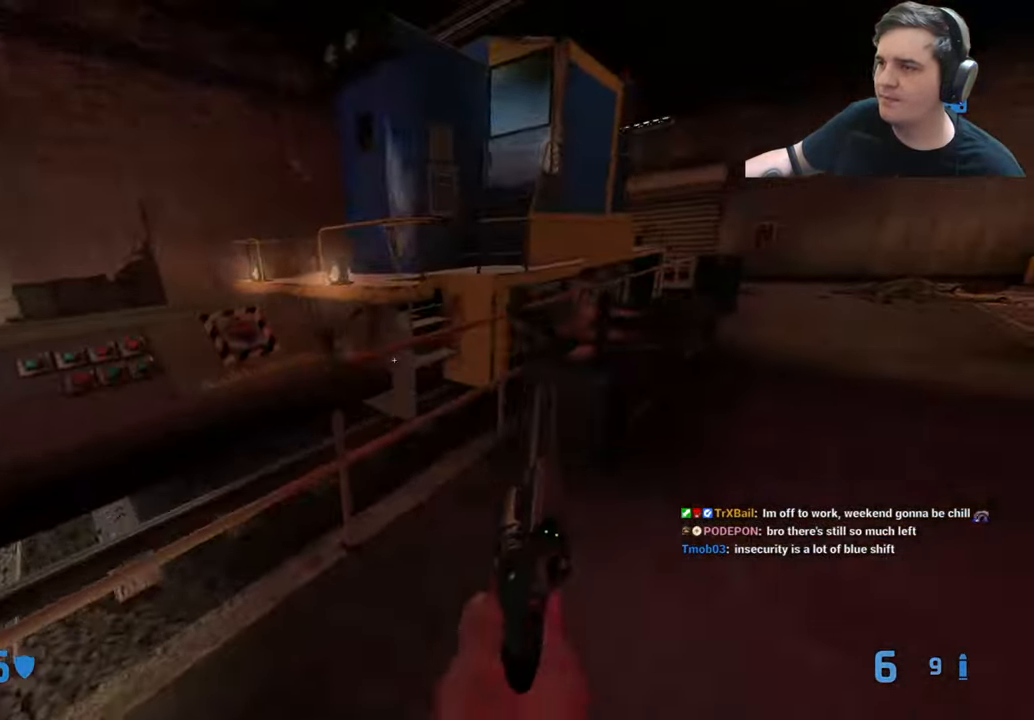
{"keys": ["a", "ctrl"], "events": [[100, "w", "down"], [184, "d", "up"], [334, "a", "down"], [334, "ctrl", "down"], [334, "w", "up"]]}
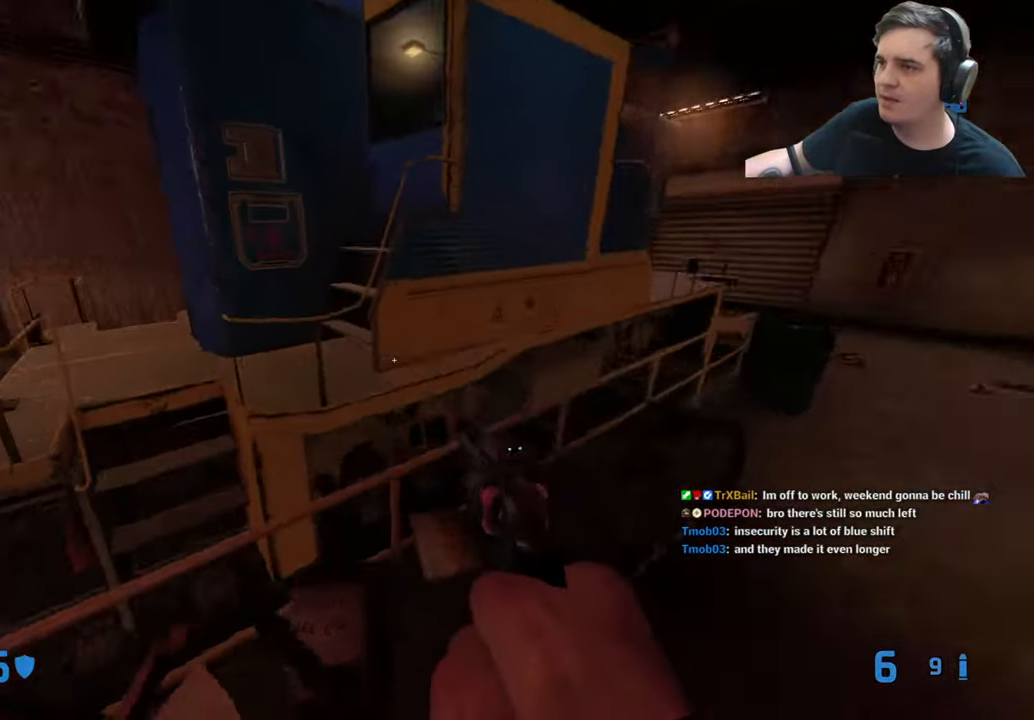
{"keys": ["d", "w"], "events": [[67, "ctrl", "up"], [250, "a", "up"], [250, "w", "down"], [484, "d", "down"]]}
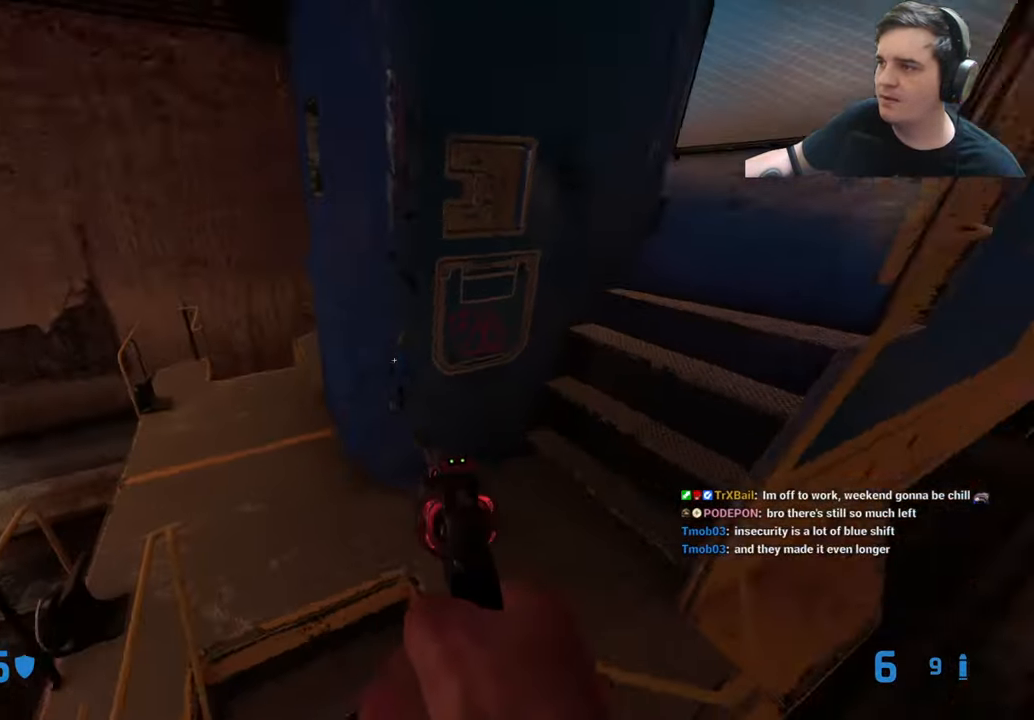
{"keys": ["w"], "events": [[84, "d", "up"], [134, "d", "down"], [217, "d", "up"], [267, "a", "down"], [400, "a", "up"]]}